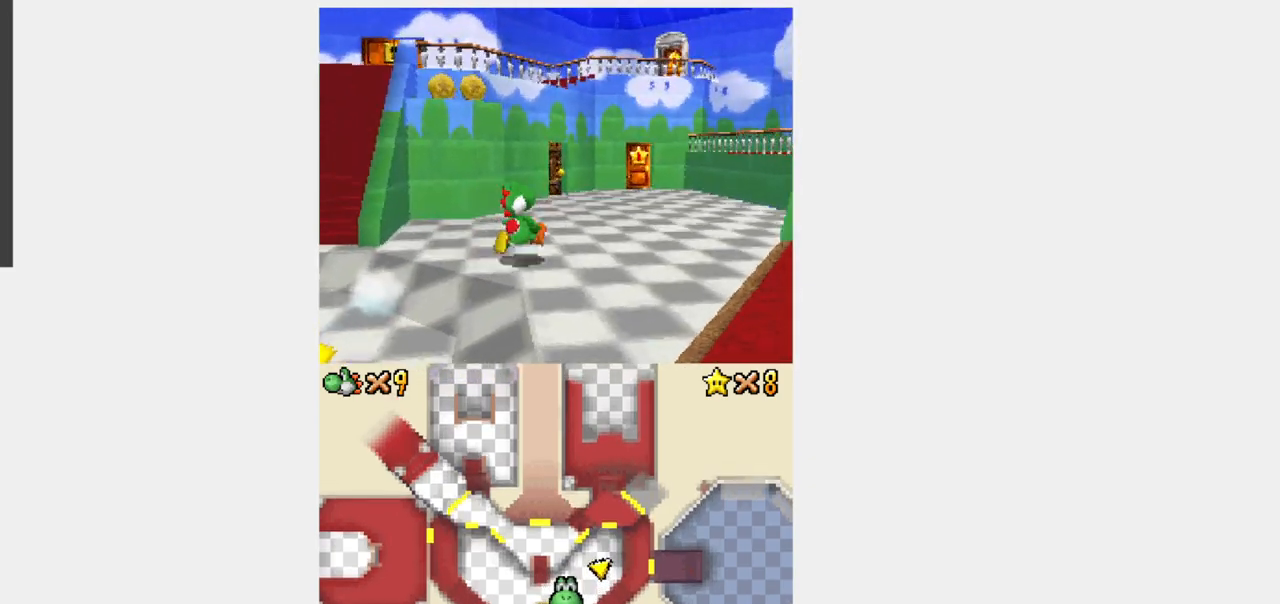
Gameplay with a controller (Nintendo layout); each line is a JSON object with the inputs held at the frame after it. "events" lists button and stick changes between this image and that frame as [ms after this image, input, new state], when the widget could be followed in between. Not read: L3 R3.
{"buttons": ["Y", "DPAD_UP"], "events": [[50, "B", "up"]]}
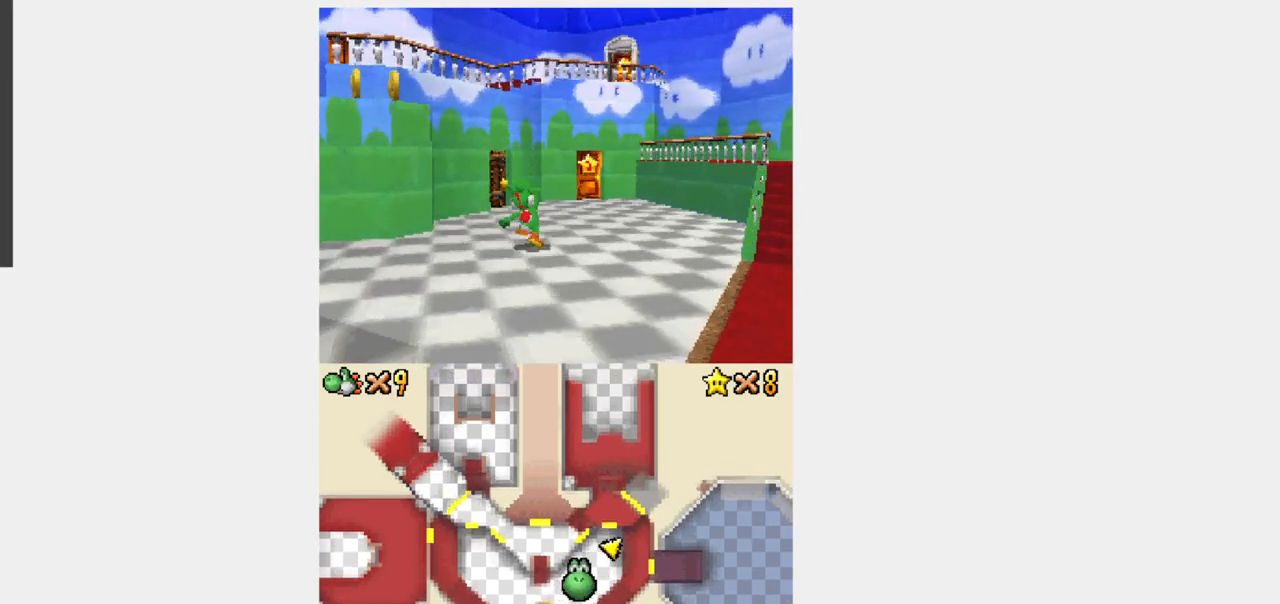
{"buttons": ["Y", "DPAD_UP", "DPAD_RIGHT"], "events": [[67, "B", "down"], [133, "B", "up"], [217, "DPAD_RIGHT", "down"]]}
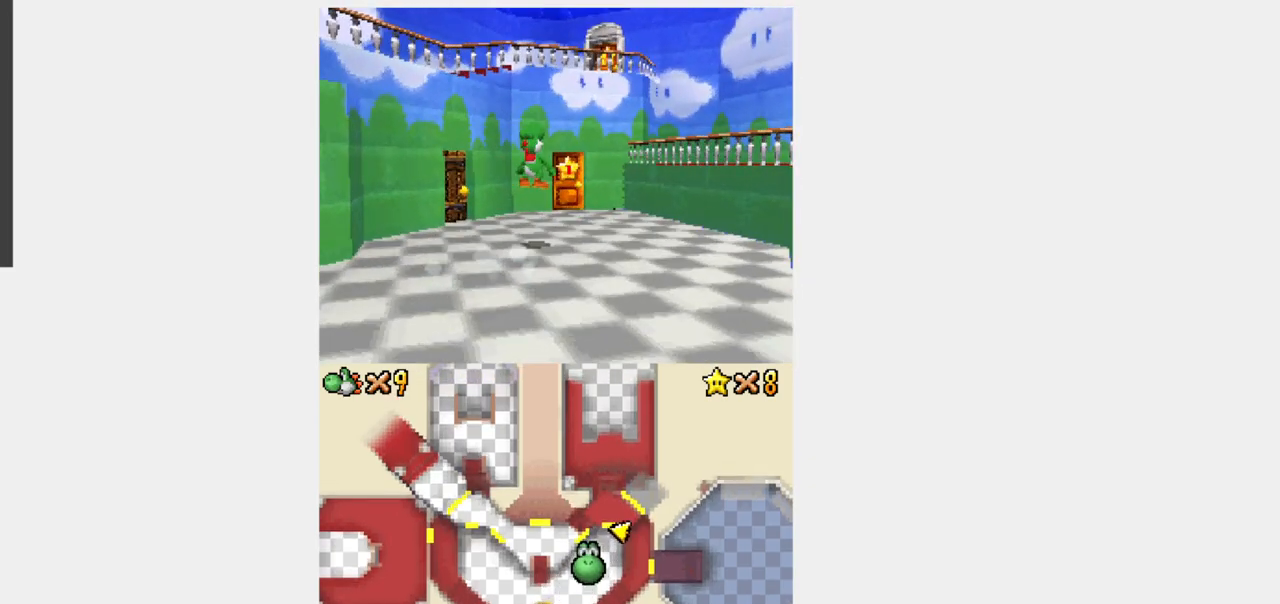
{"buttons": ["B", "Y", "DPAD_UP"], "events": [[50, "DPAD_RIGHT", "up"], [250, "B", "down"]]}
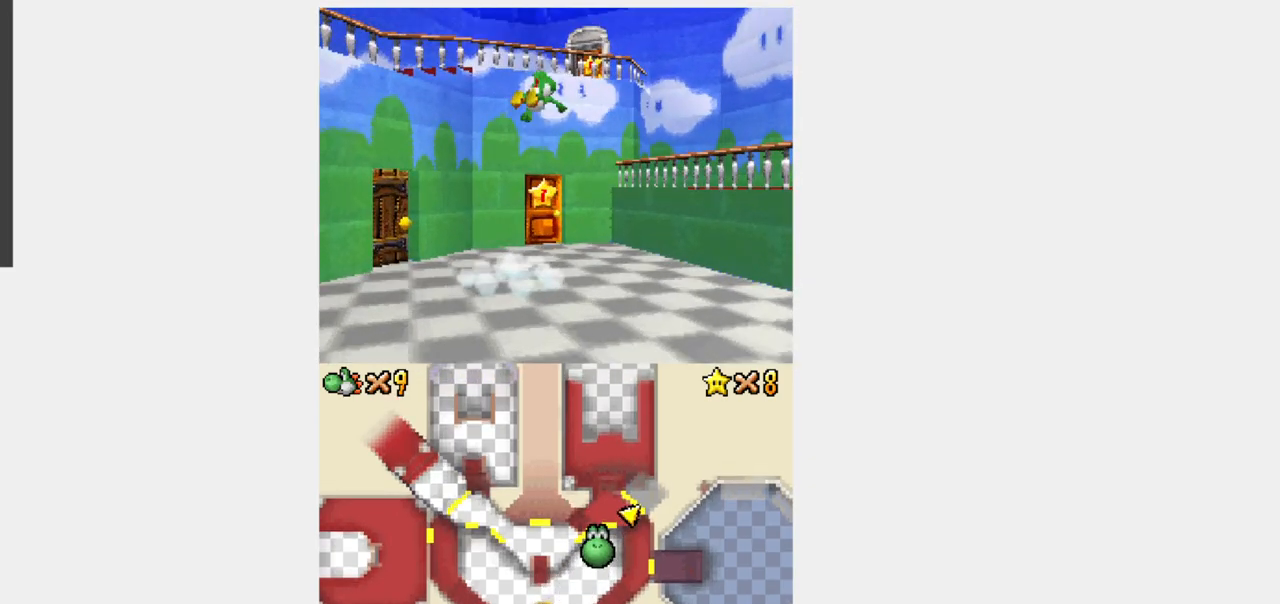
{"buttons": ["Y", "DPAD_UP", "DPAD_RIGHT"], "events": [[217, "B", "up"], [483, "DPAD_RIGHT", "down"]]}
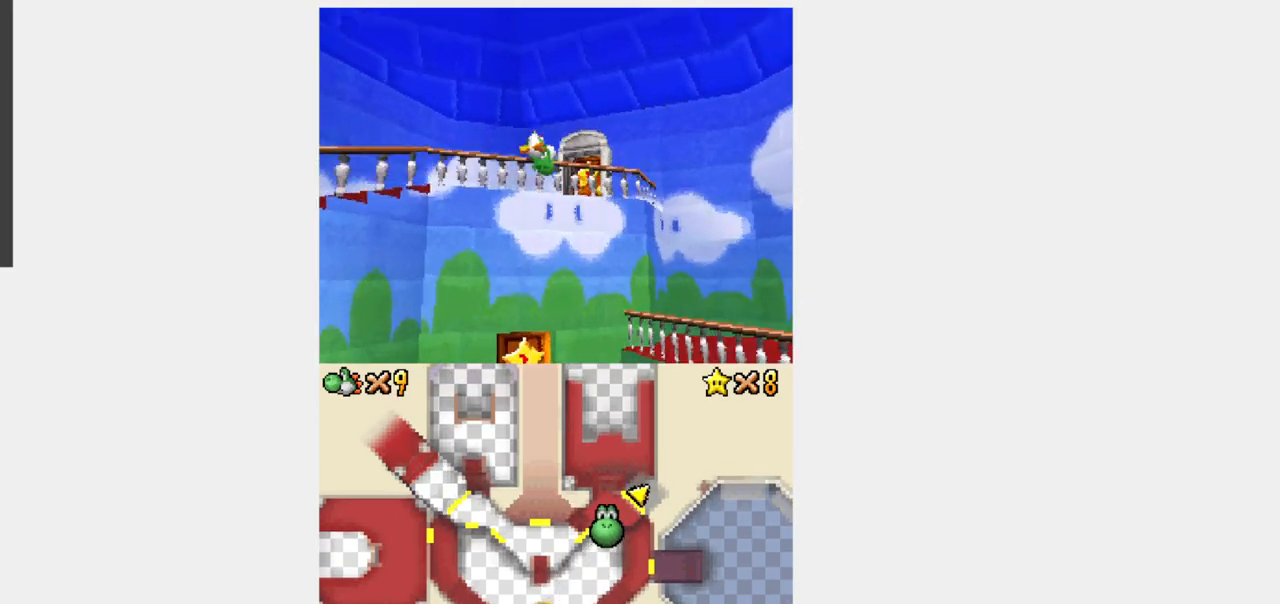
{"buttons": ["Y", "DPAD_UP", "DPAD_LEFT"], "events": [[333, "DPAD_RIGHT", "up"], [483, "DPAD_LEFT", "down"]]}
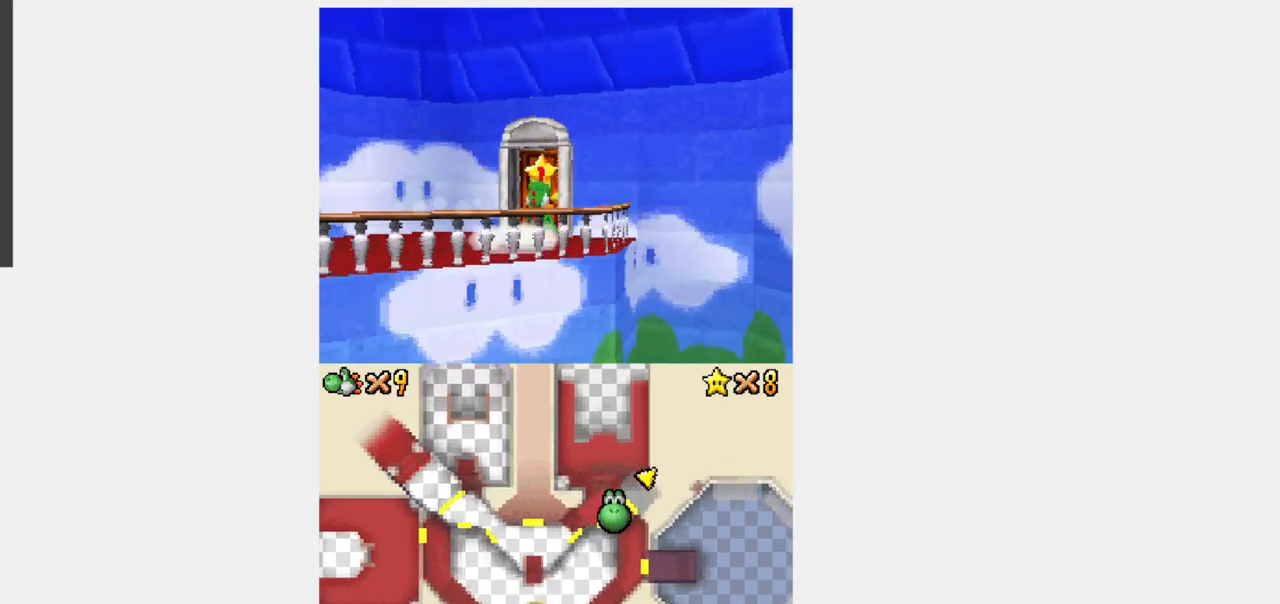
{"buttons": ["Y", "DPAD_UP"]}
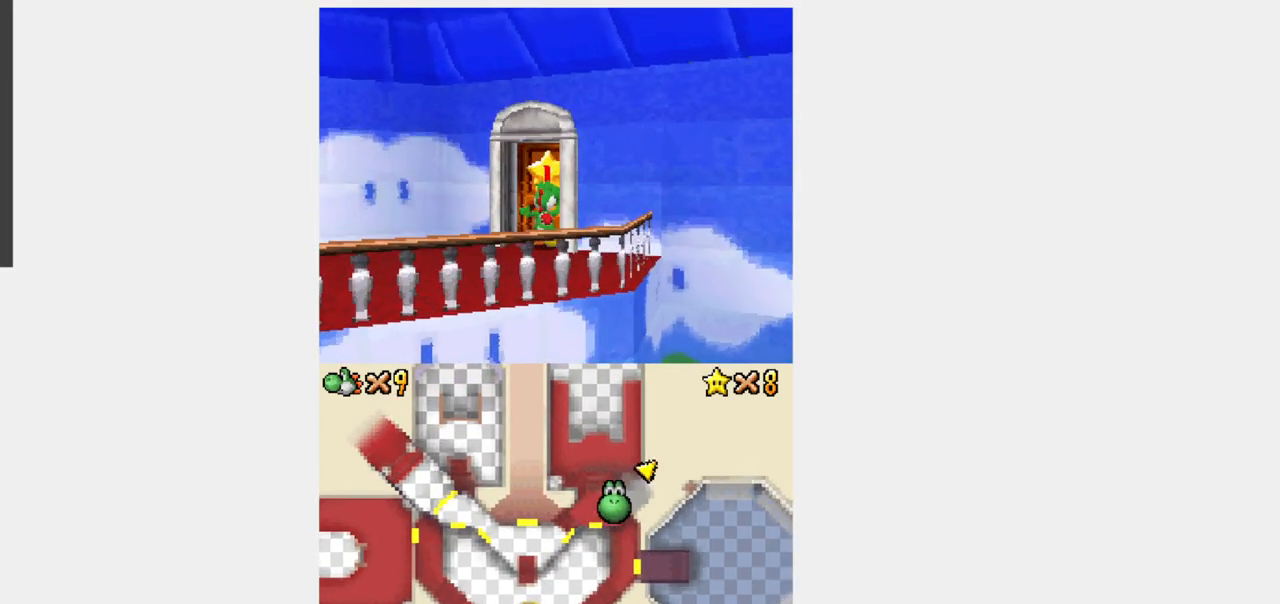
{"buttons": [], "events": [[50, "DPAD_UP", "up"], [83, "Y", "up"]]}
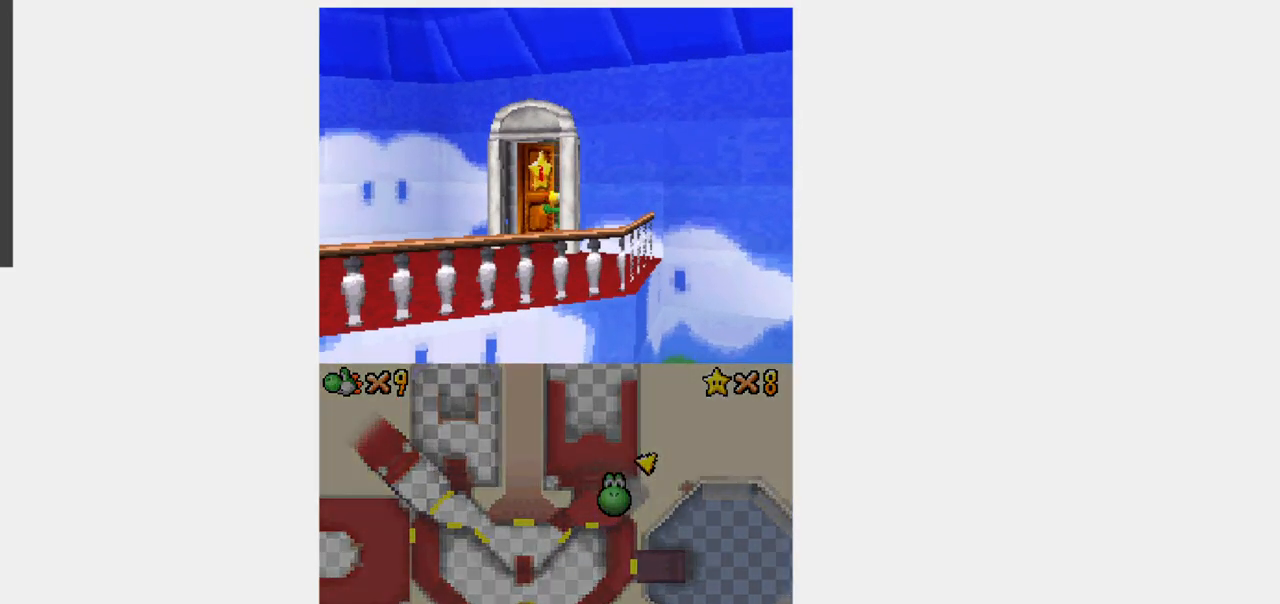
{"buttons": [], "events": []}
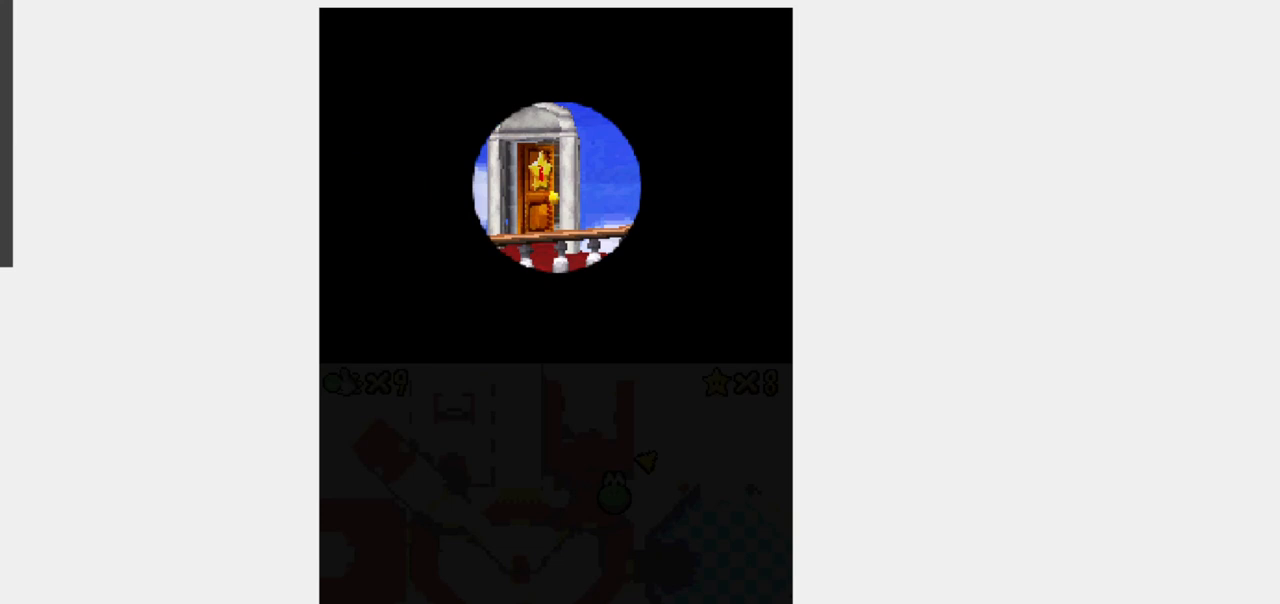
{"buttons": [], "events": []}